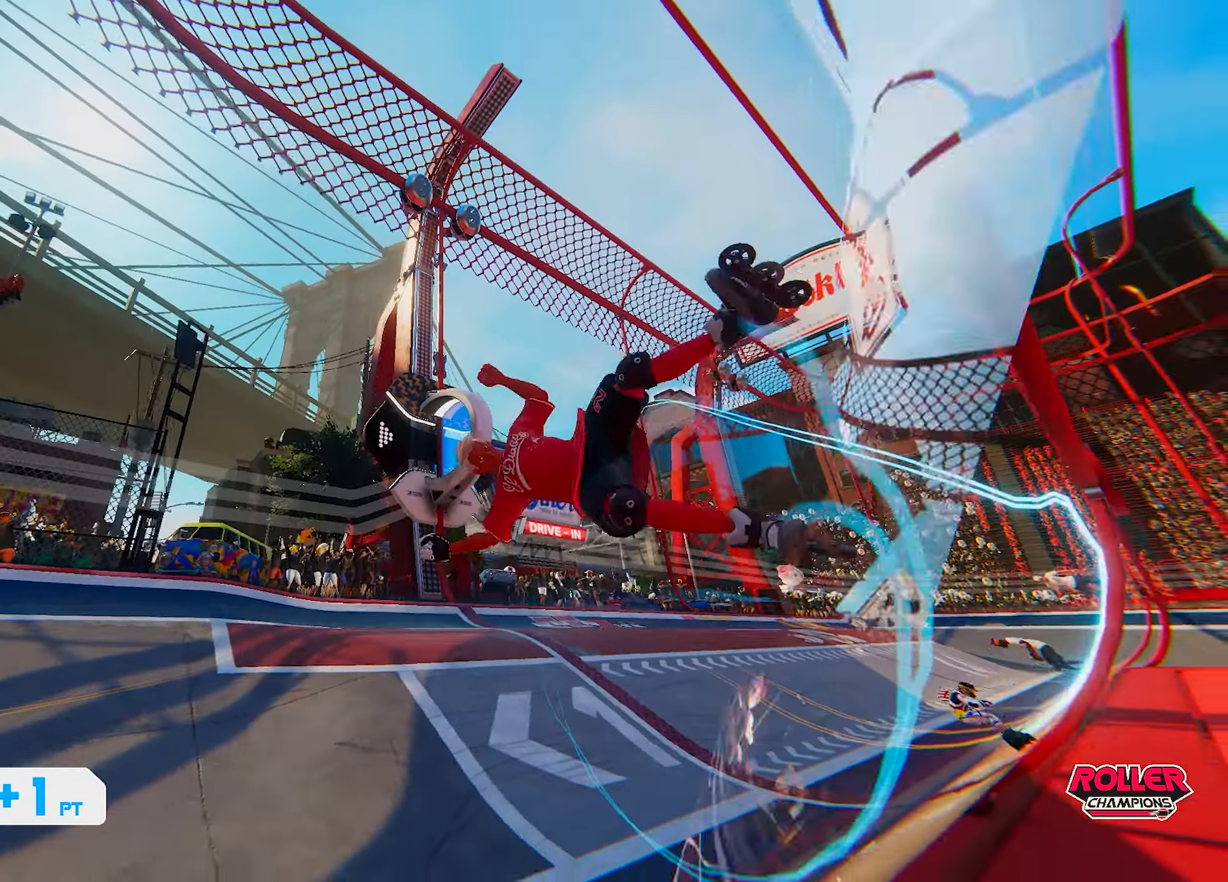
Gameplay with a controller (PlayStation layout); each line is a JSON object with the inputs held at the frame after it. "events" lists button and stick changes between this image and that frame as [ms after this image, input, new state], when the widget could be followed in between. Not read: L3.
{"buttons": [], "left_stick": "down-right", "right_stick": "down-left", "events": [[133, "right_stick", "down"], [167, "left_stick", "right"], [217, "right_stick", "down-left"], [300, "left_stick", "down-right"]]}
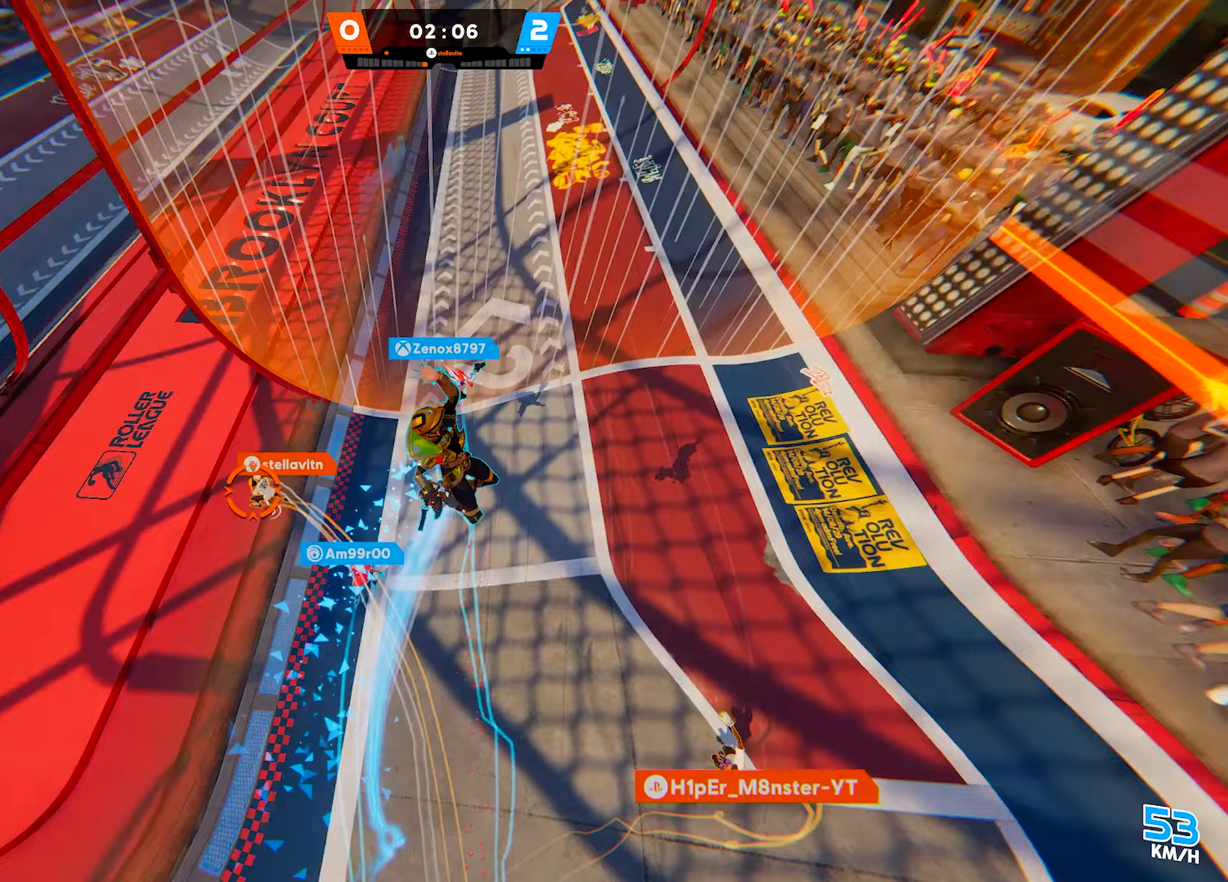
{"buttons": [], "left_stick": "down-left", "right_stick": "up-left", "events": [[67, "left_stick", "down"], [150, "right_stick", "center"], [400, "left_stick", "down-left"], [400, "right_stick", "up-left"]]}
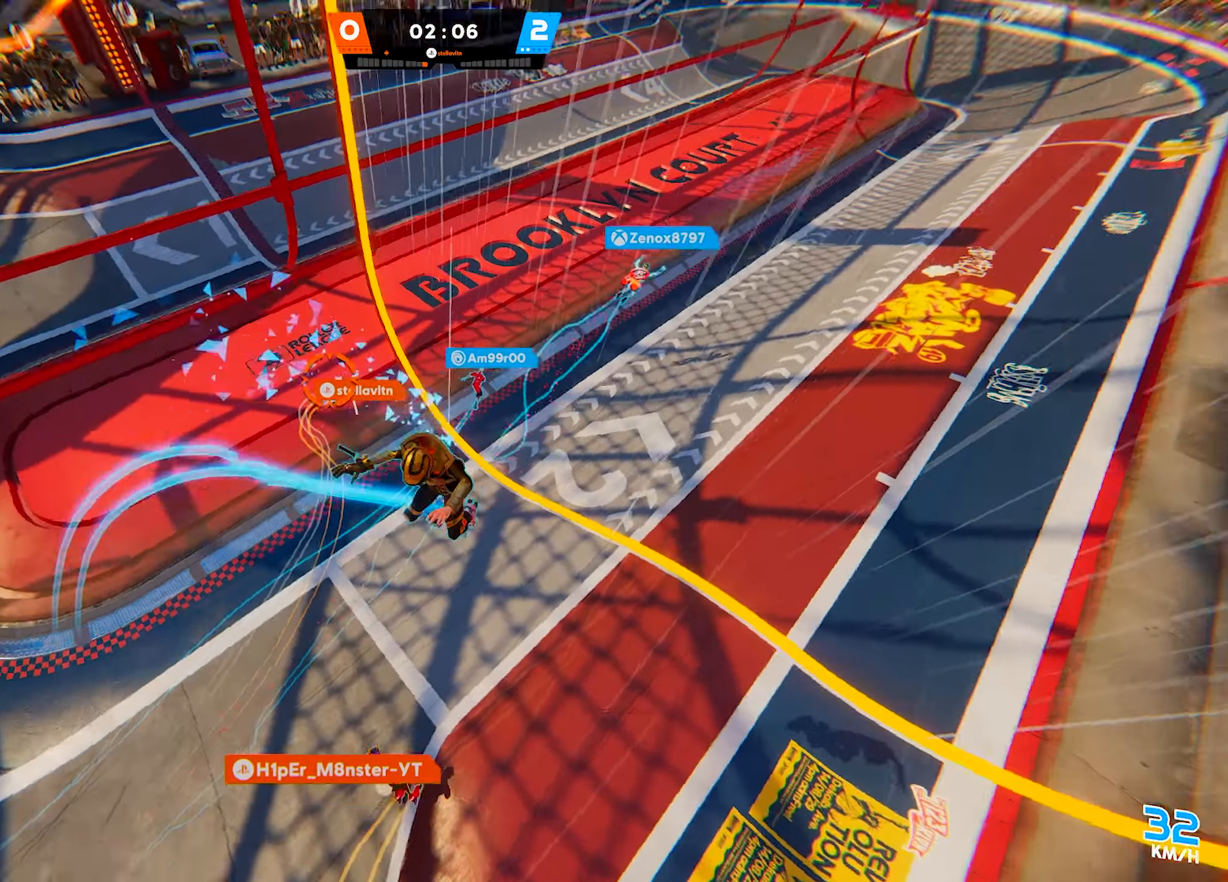
{"buttons": [], "left_stick": "up-left", "right_stick": "center", "events": [[67, "left_stick", "up-left"], [83, "right_stick", "center"], [167, "left_stick", "up"], [250, "right_stick", "up-left"], [267, "left_stick", "up-right"], [433, "right_stick", "center"], [467, "left_stick", "up-left"]]}
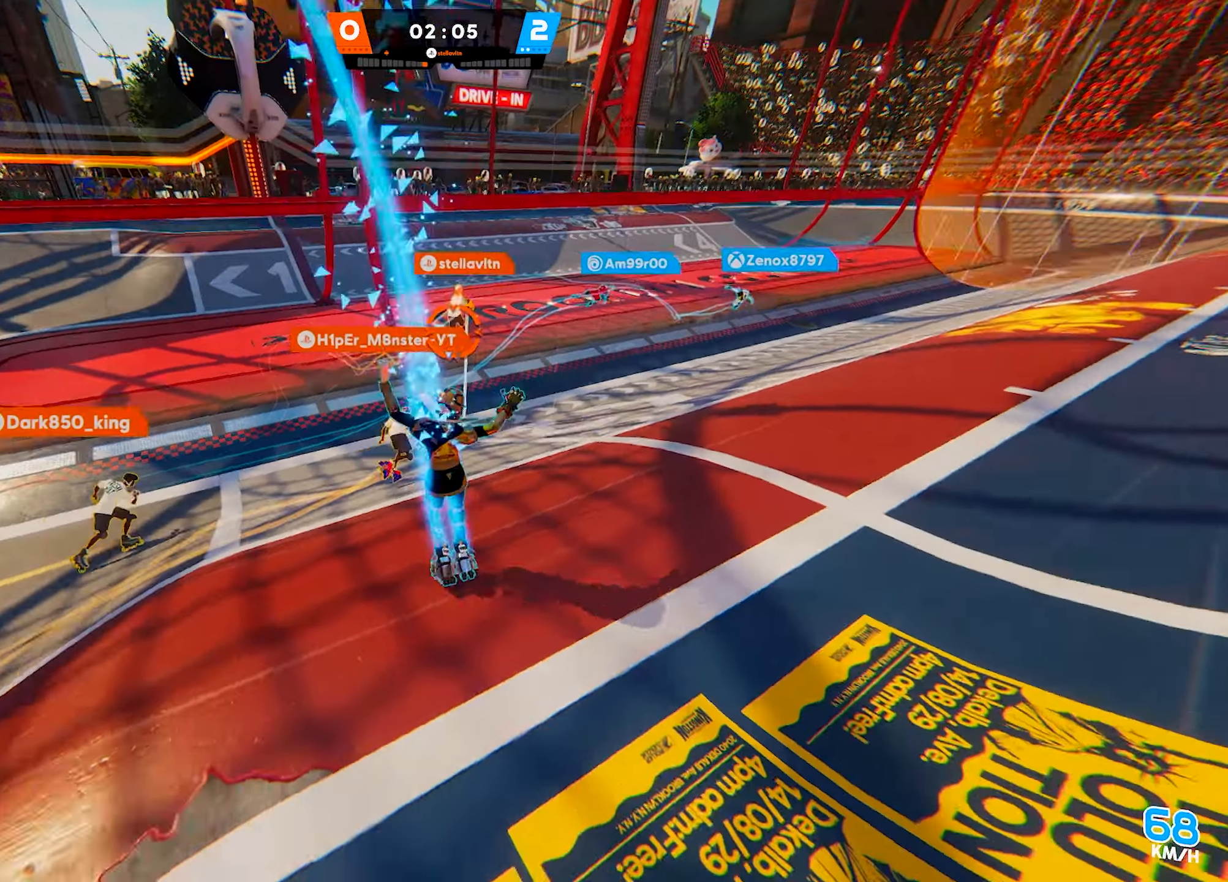
{"buttons": [], "left_stick": "down", "right_stick": "center", "events": [[67, "right_stick", "up-right"], [100, "left_stick", "down-left"], [267, "right_stick", "center"], [300, "left_stick", "down"]]}
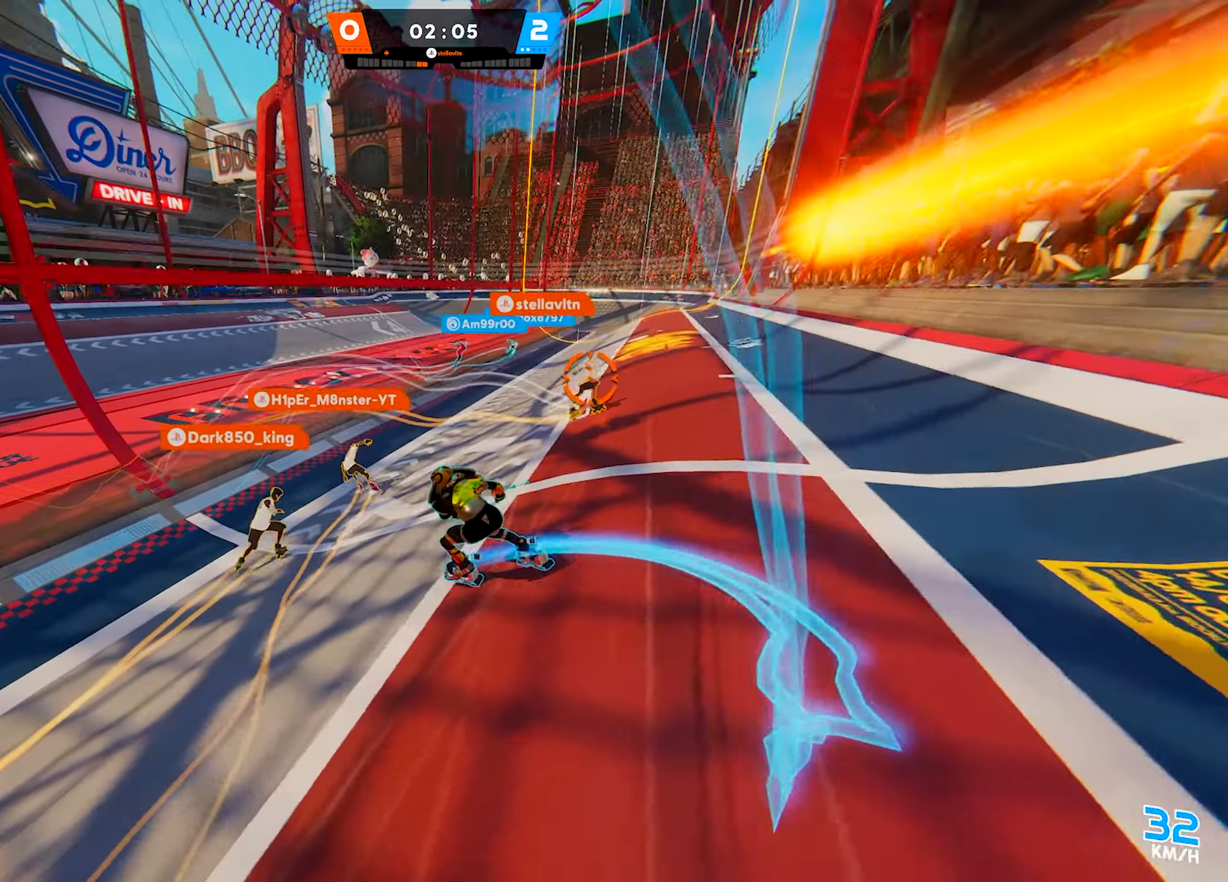
{"buttons": [], "left_stick": "down-right", "right_stick": "right", "events": [[133, "right_stick", "right"], [350, "right_stick", "center"], [367, "left_stick", "down-right"], [450, "right_stick", "right"]]}
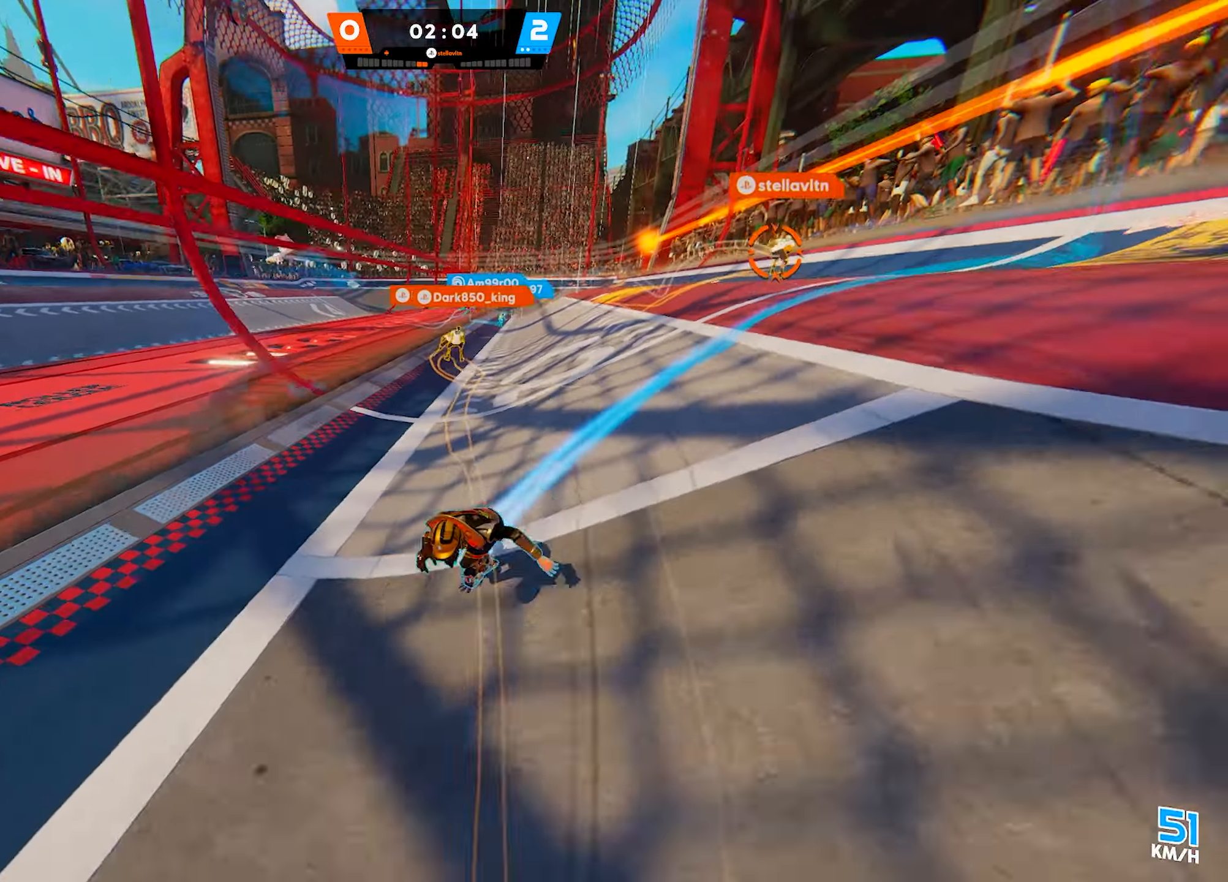
{"buttons": [], "left_stick": "up-left", "right_stick": "center", "events": [[167, "right_stick", "center"], [217, "left_stick", "up-right"], [367, "R1", "down"], [367, "left_stick", "up-left"], [500, "R1", "up"]]}
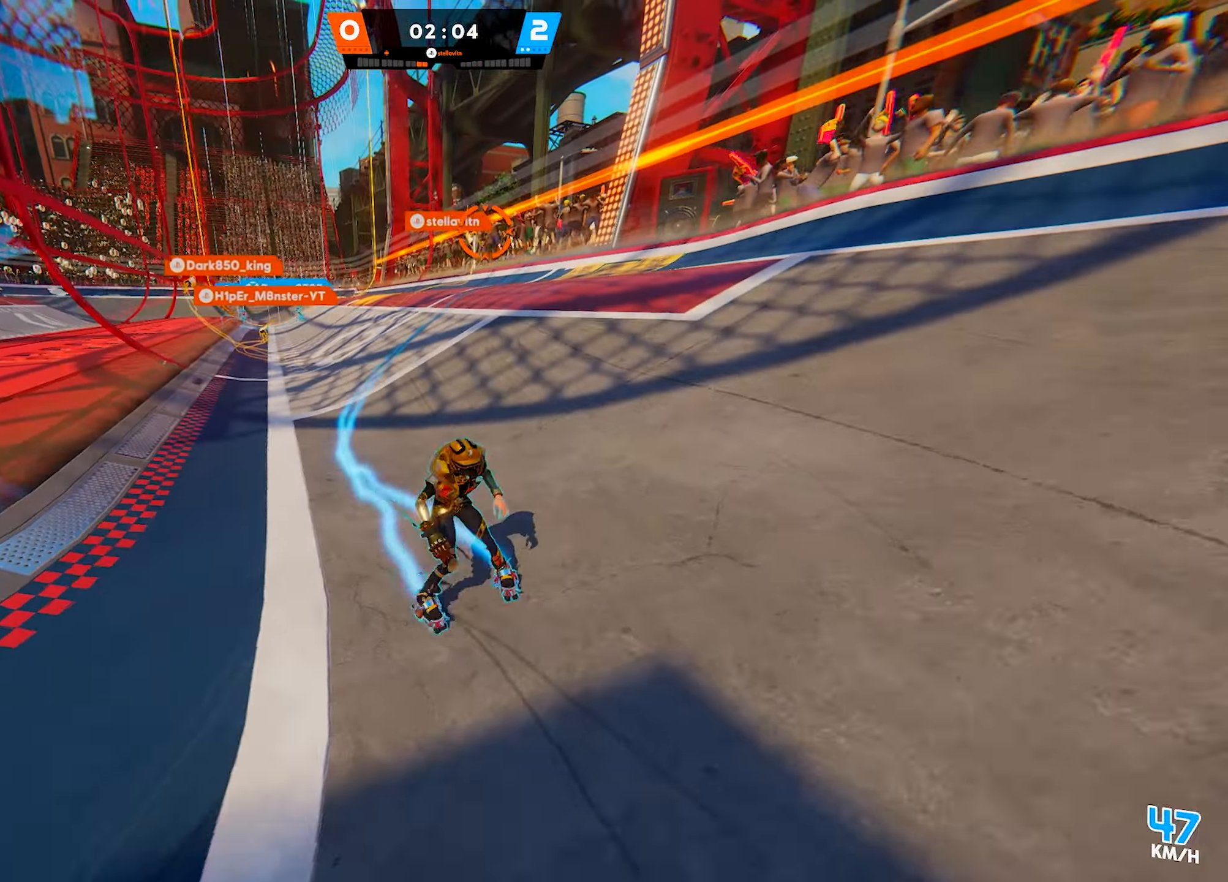
{"buttons": [], "left_stick": "down-left", "right_stick": "center", "events": [[283, "left_stick", "down-left"]]}
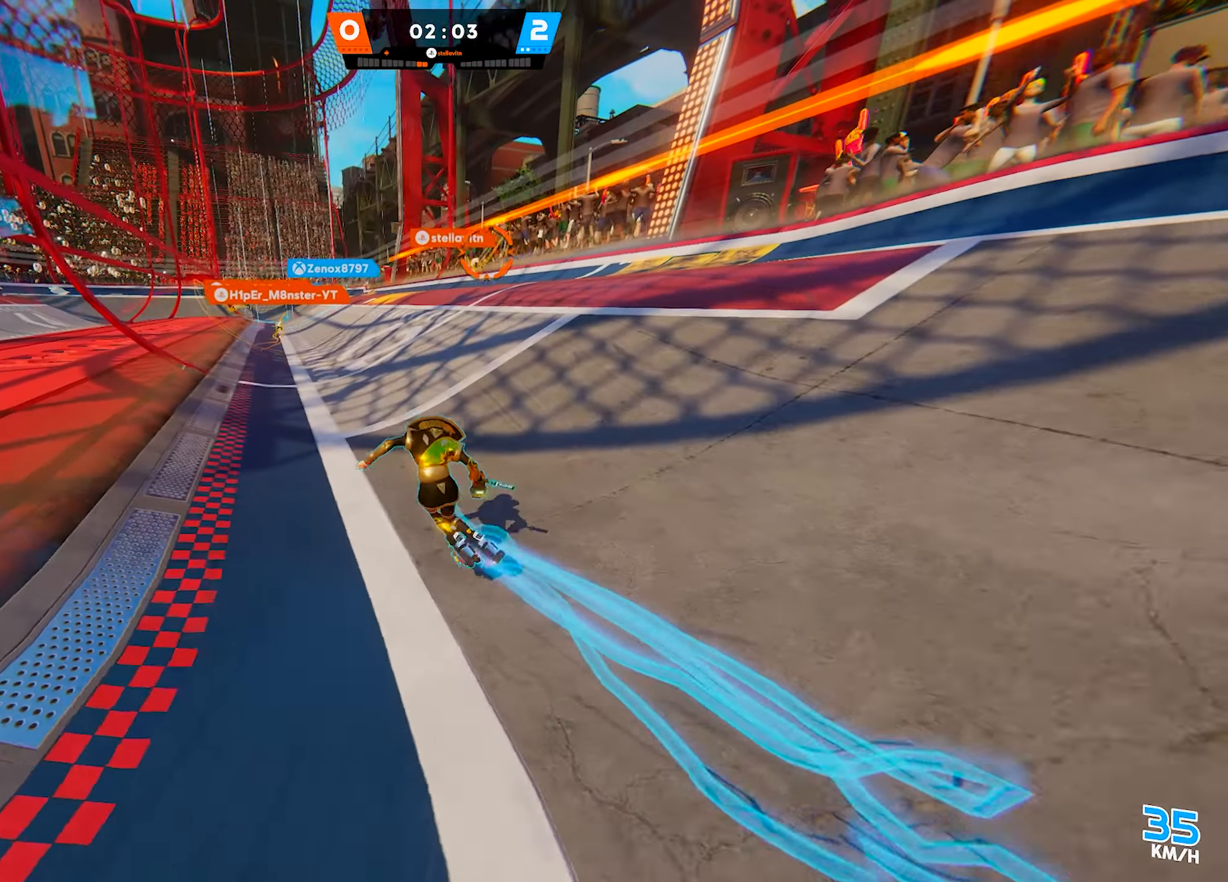
{"buttons": [], "left_stick": "down-right", "right_stick": "center", "events": [[100, "left_stick", "down-right"]]}
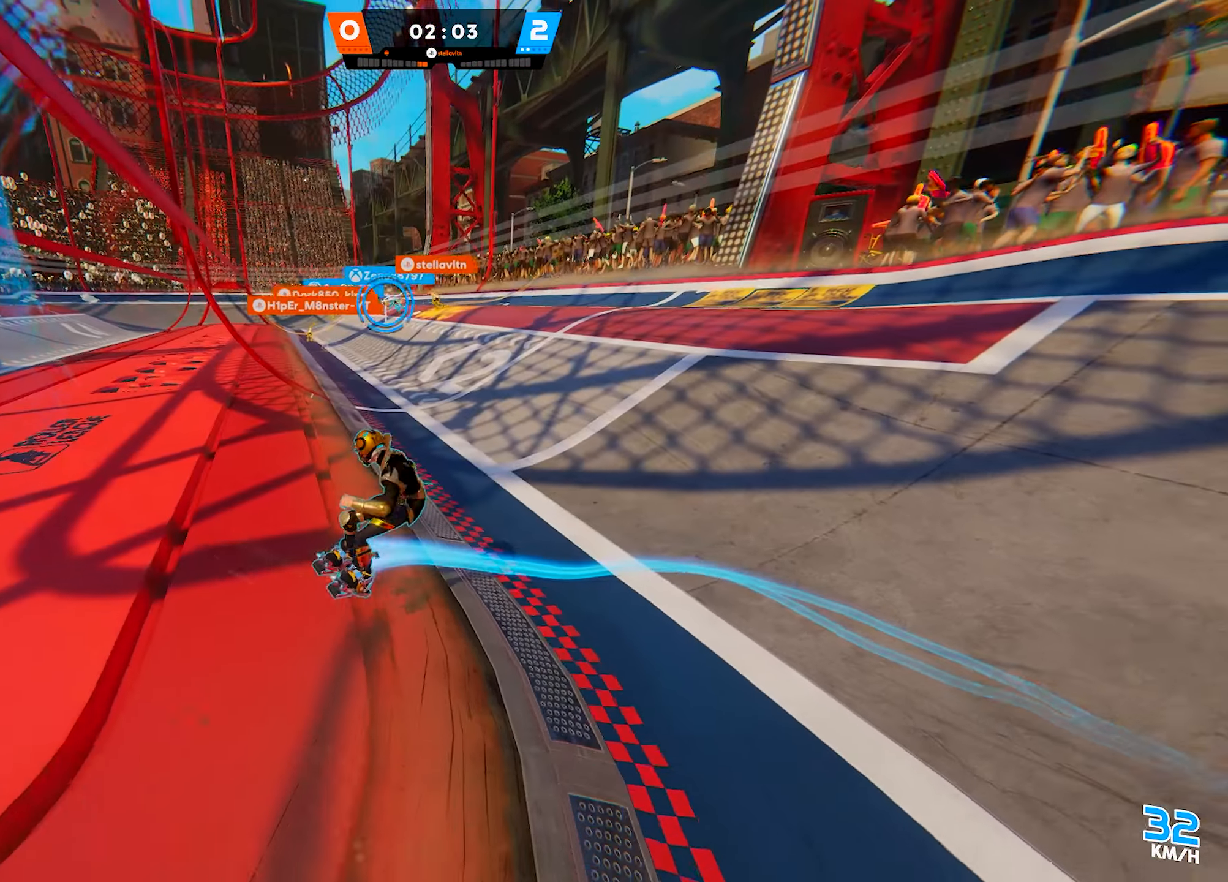
{"buttons": [], "left_stick": "down-left", "right_stick": "center", "events": [[267, "left_stick", "down"], [400, "left_stick", "down-left"]]}
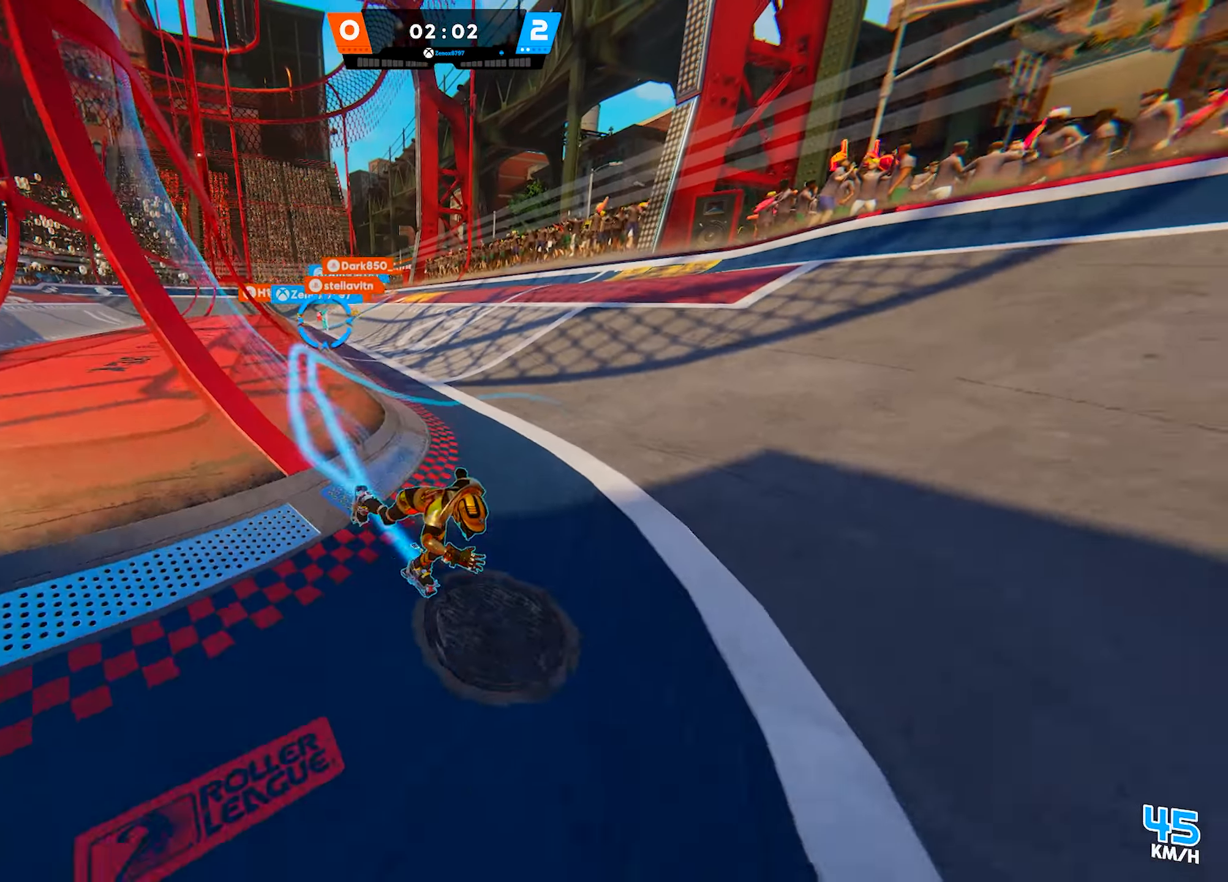
{"buttons": ["TRIANGLE"], "left_stick": "down-right", "right_stick": "center", "events": [[133, "left_stick", "down-right"], [133, "right_stick", "left"], [233, "right_stick", "center"], [500, "TRIANGLE", "down"]]}
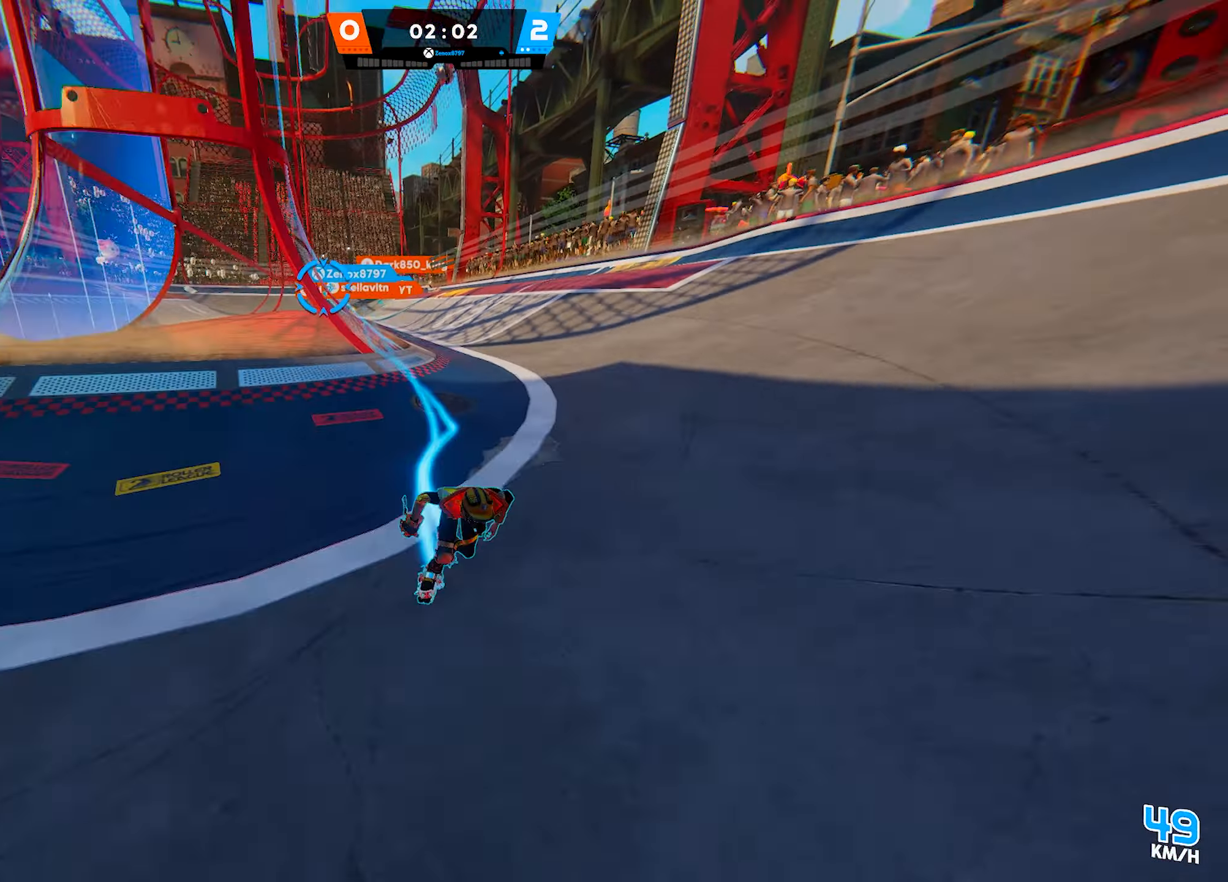
{"buttons": [], "left_stick": "down-right", "right_stick": "center", "events": [[167, "TRIANGLE", "up"], [350, "right_stick", "down-left"], [467, "right_stick", "center"]]}
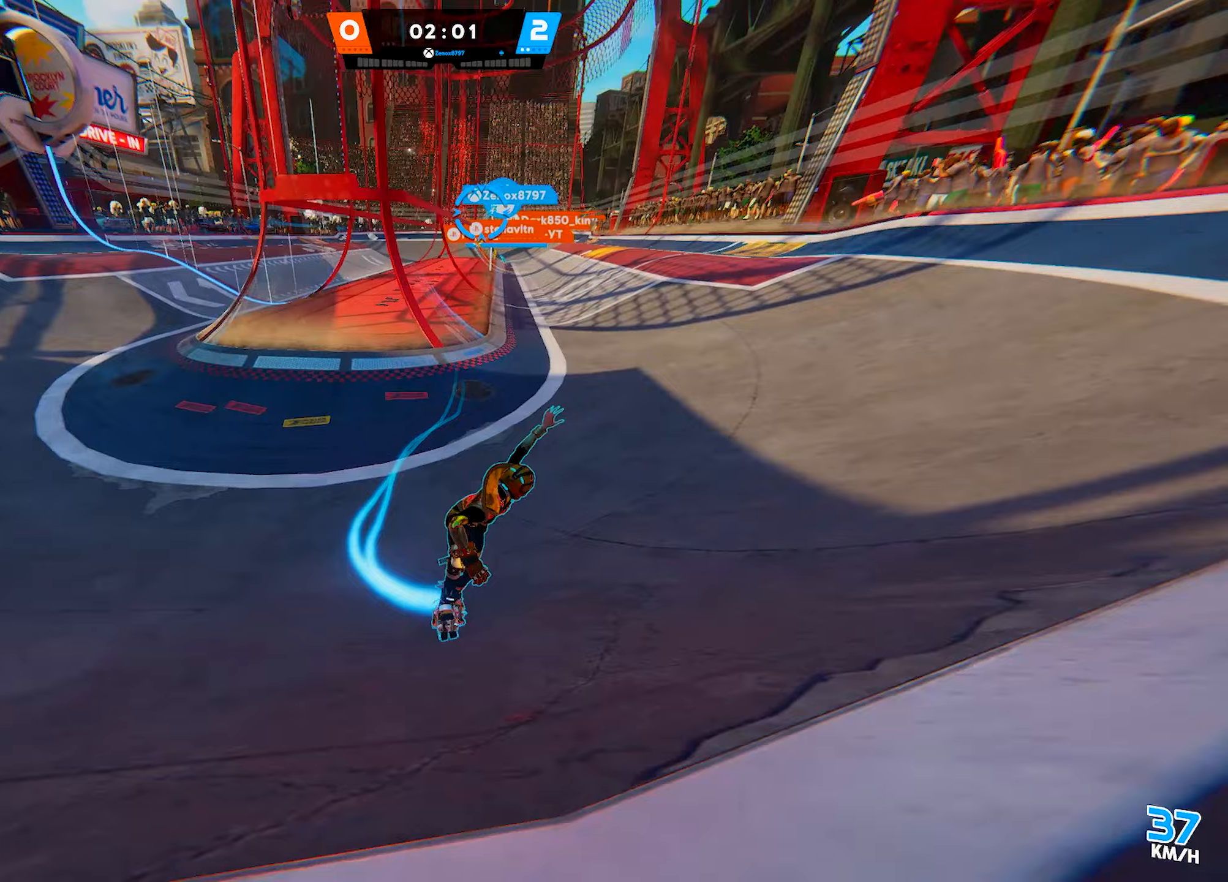
{"buttons": ["CROSS"], "left_stick": "down-left", "right_stick": "center", "events": [[17, "left_stick", "down"], [100, "SQUARE", "down"], [217, "SQUARE", "up"], [250, "left_stick", "down-left"], [283, "CIRCLE", "down"], [400, "CIRCLE", "up"], [433, "CROSS", "down"]]}
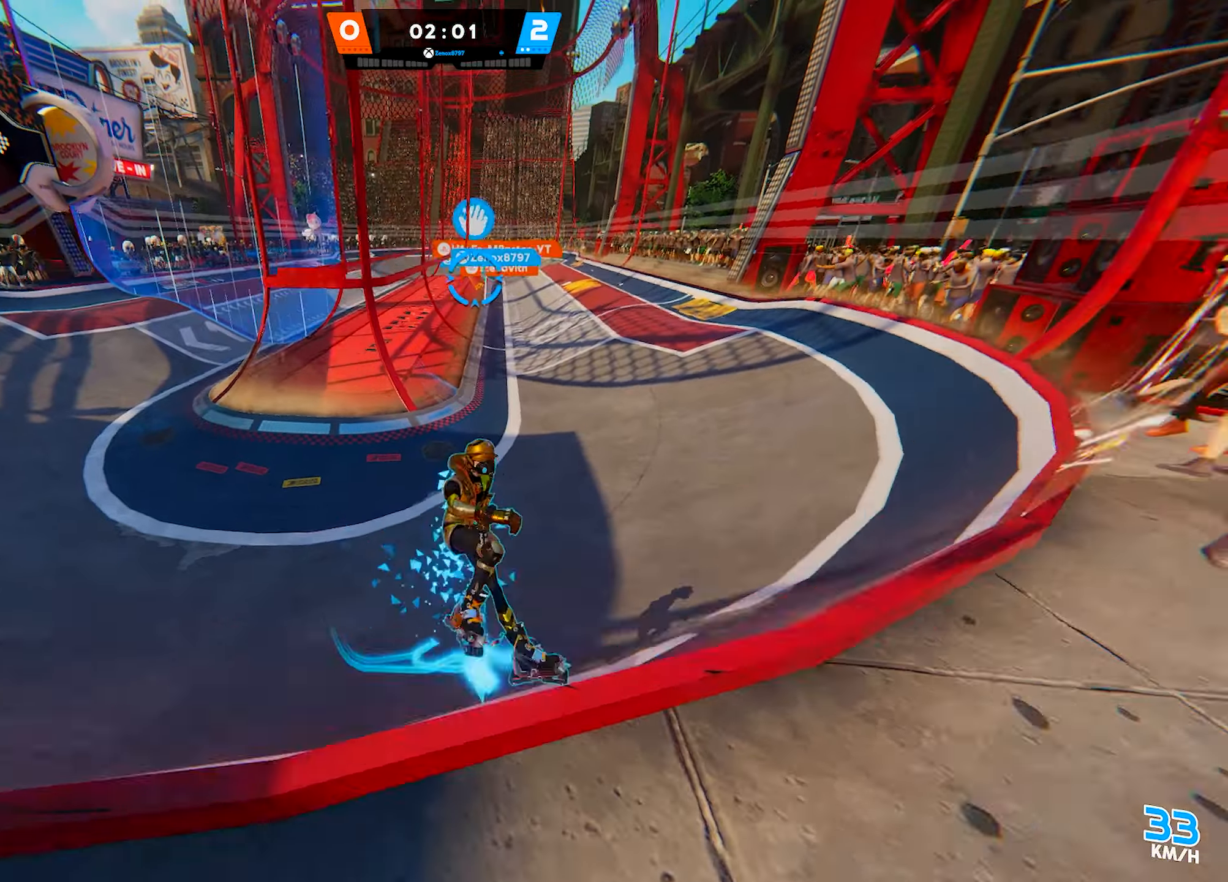
{"buttons": [], "left_stick": "down-right", "right_stick": "center", "events": [[67, "CROSS", "up"], [133, "left_stick", "down"], [233, "right_stick", "down"], [300, "left_stick", "down-right"], [400, "right_stick", "center"]]}
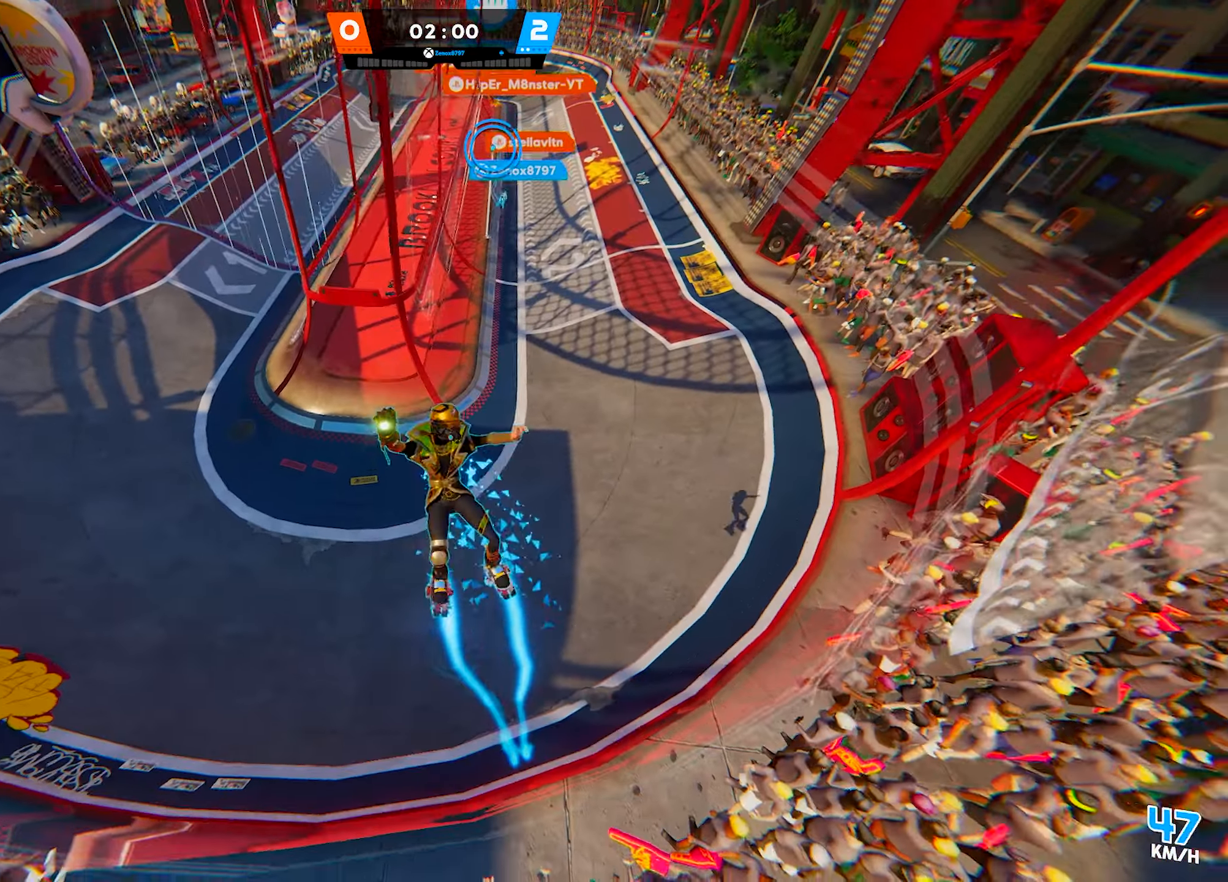
{"buttons": [], "left_stick": "down-right", "right_stick": "center", "events": []}
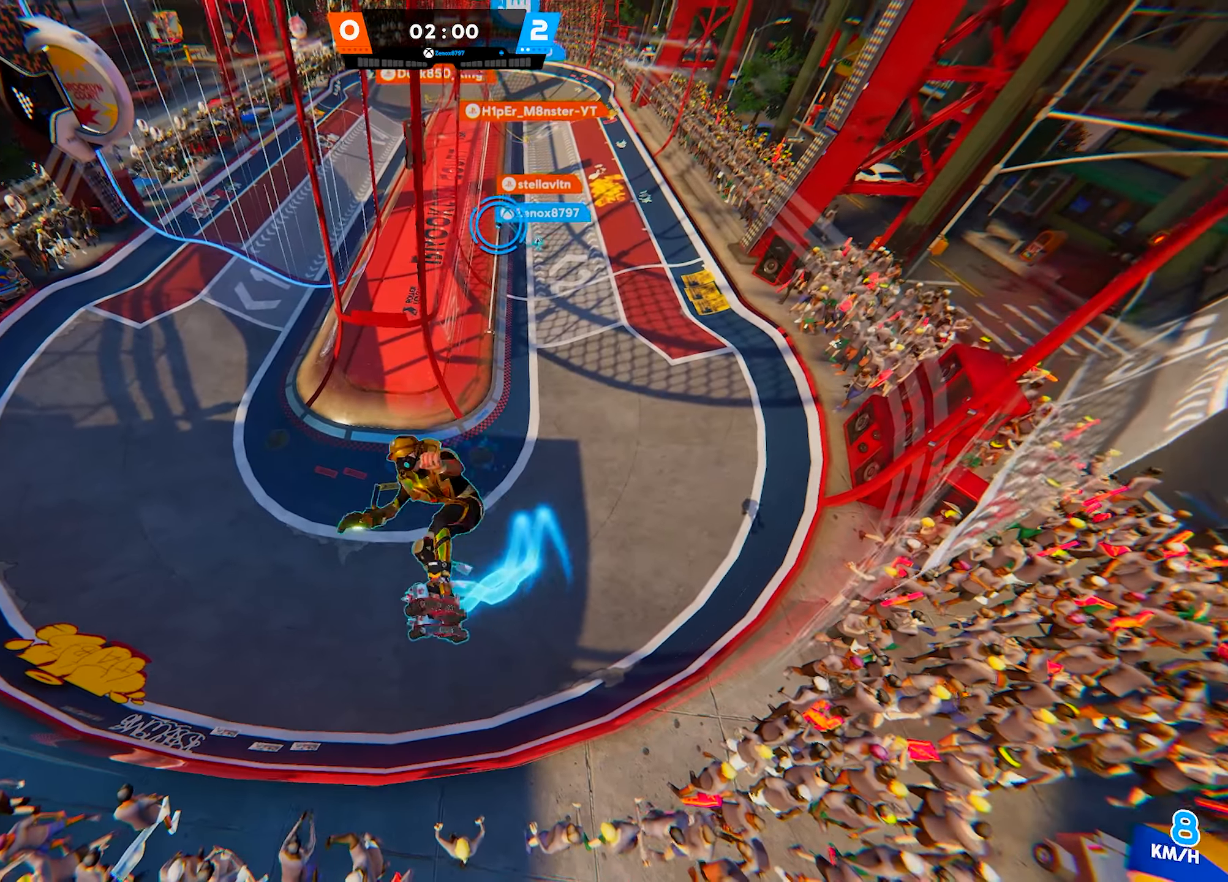
{"buttons": [], "left_stick": "right", "right_stick": "center", "events": [[117, "left_stick", "center"], [283, "left_stick", "up-right"], [400, "left_stick", "right"]]}
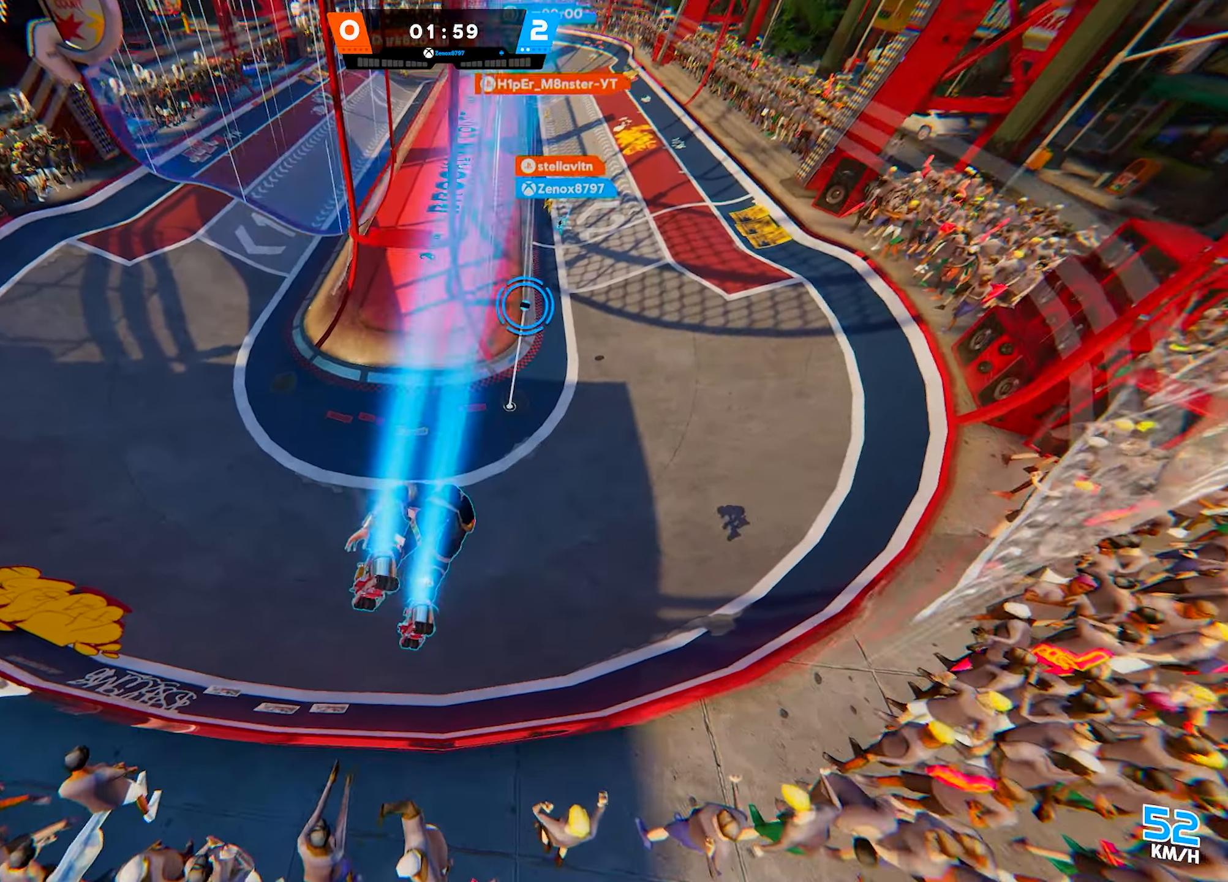
{"buttons": ["R2"], "left_stick": "up-left", "right_stick": "center", "events": [[167, "left_stick", "up"], [283, "left_stick", "up-left"], [300, "R2", "down"], [317, "right_stick", "left"], [500, "right_stick", "center"]]}
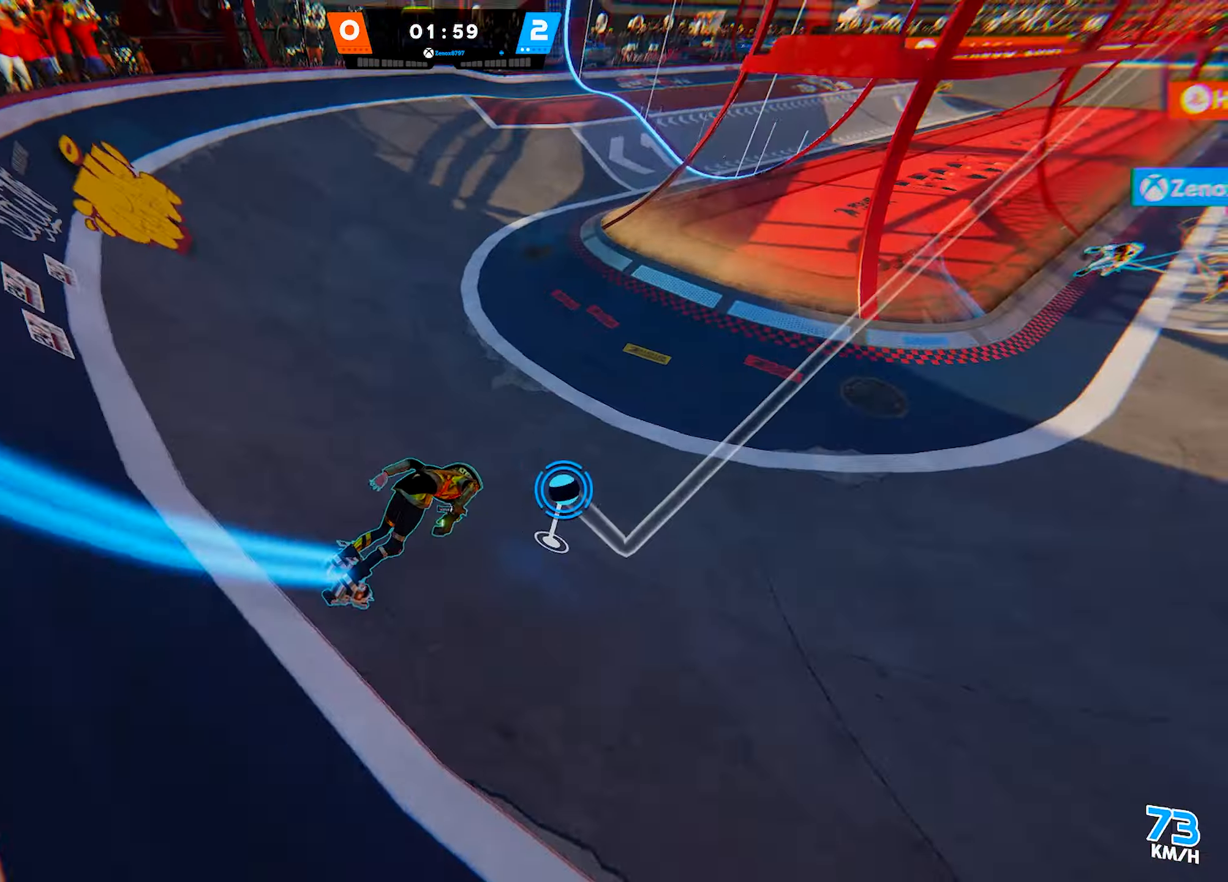
{"buttons": [], "left_stick": "up-left", "right_stick": "up", "events": [[283, "right_stick", "up"], [467, "R2", "up"]]}
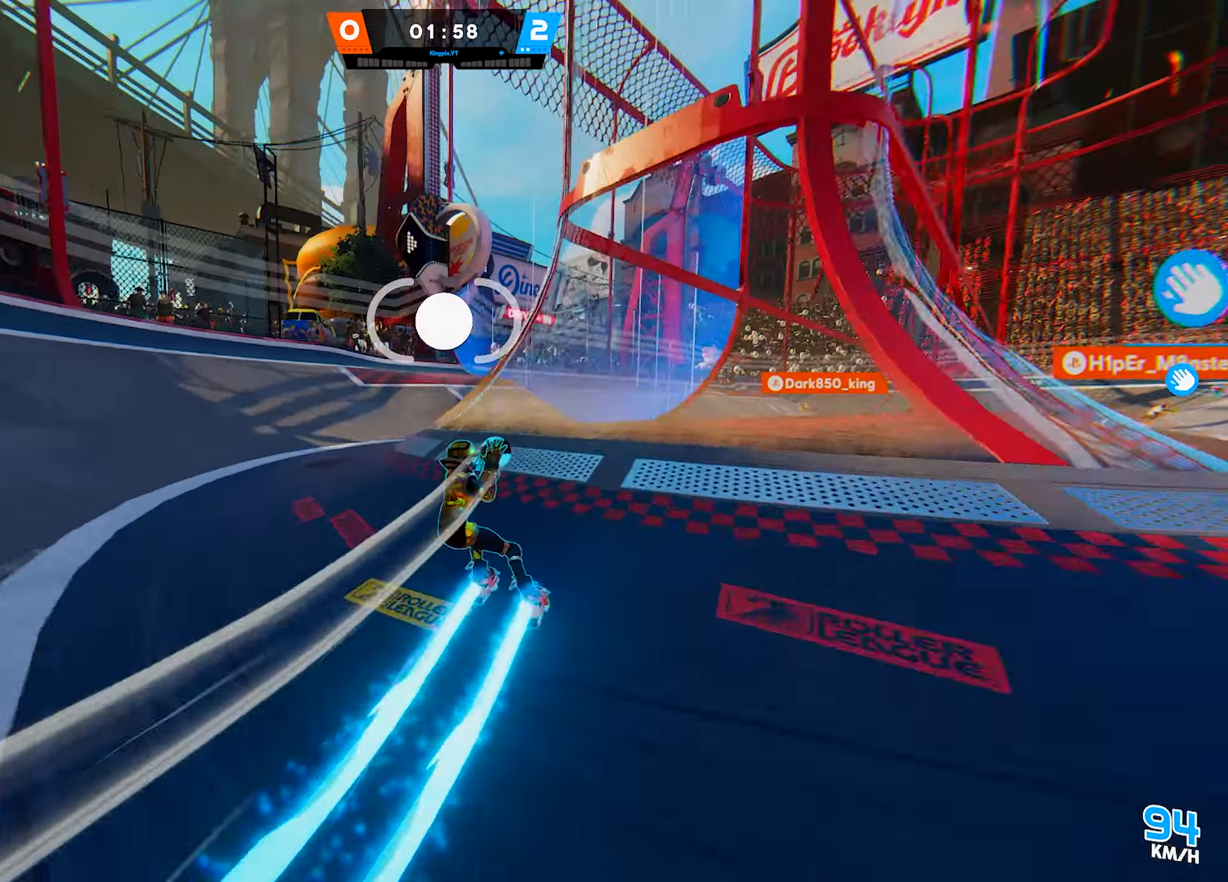
{"buttons": [], "left_stick": "up-right", "right_stick": "center", "events": [[17, "right_stick", "center"], [67, "left_stick", "up"], [183, "left_stick", "up-right"], [267, "right_stick", "down-right"], [467, "right_stick", "center"]]}
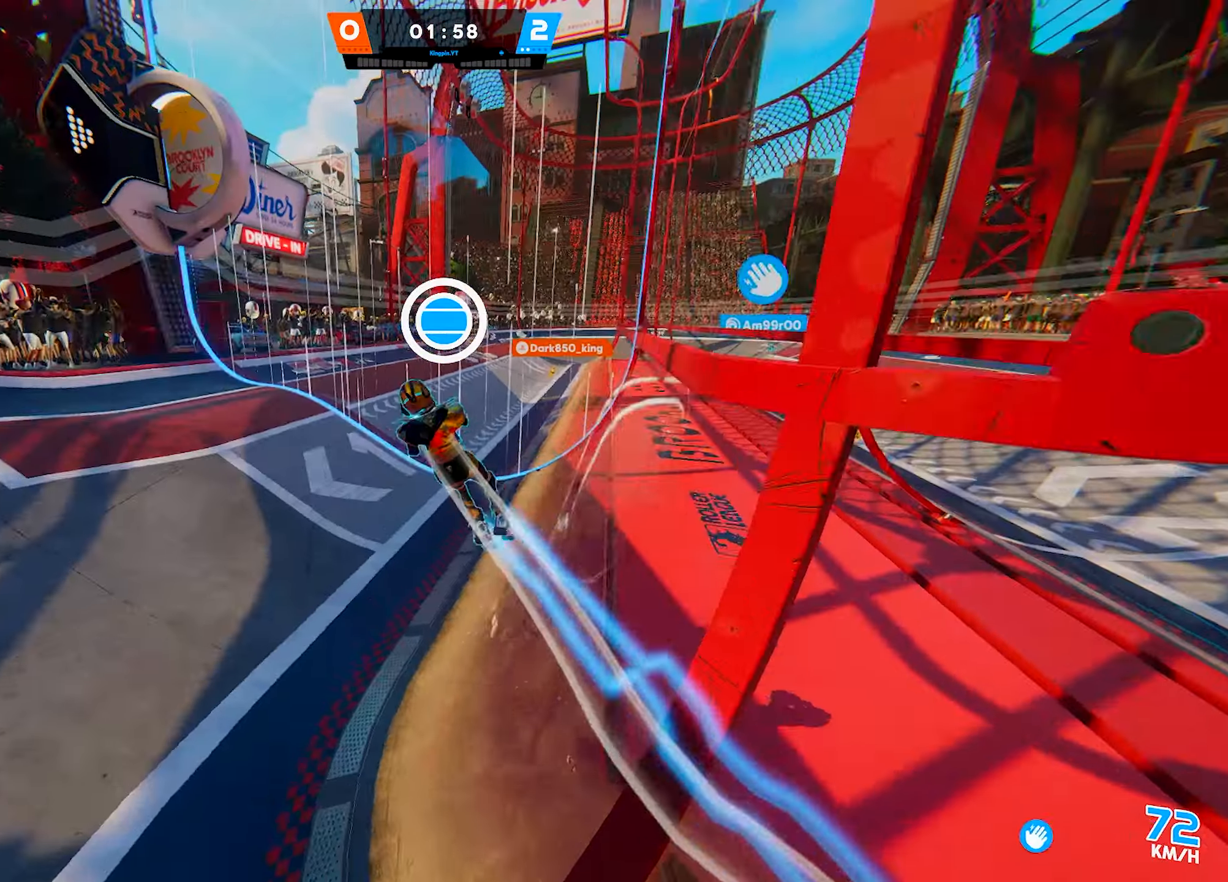
{"buttons": [], "left_stick": "up-right", "right_stick": "center", "events": [[67, "left_stick", "up"], [433, "left_stick", "up-right"]]}
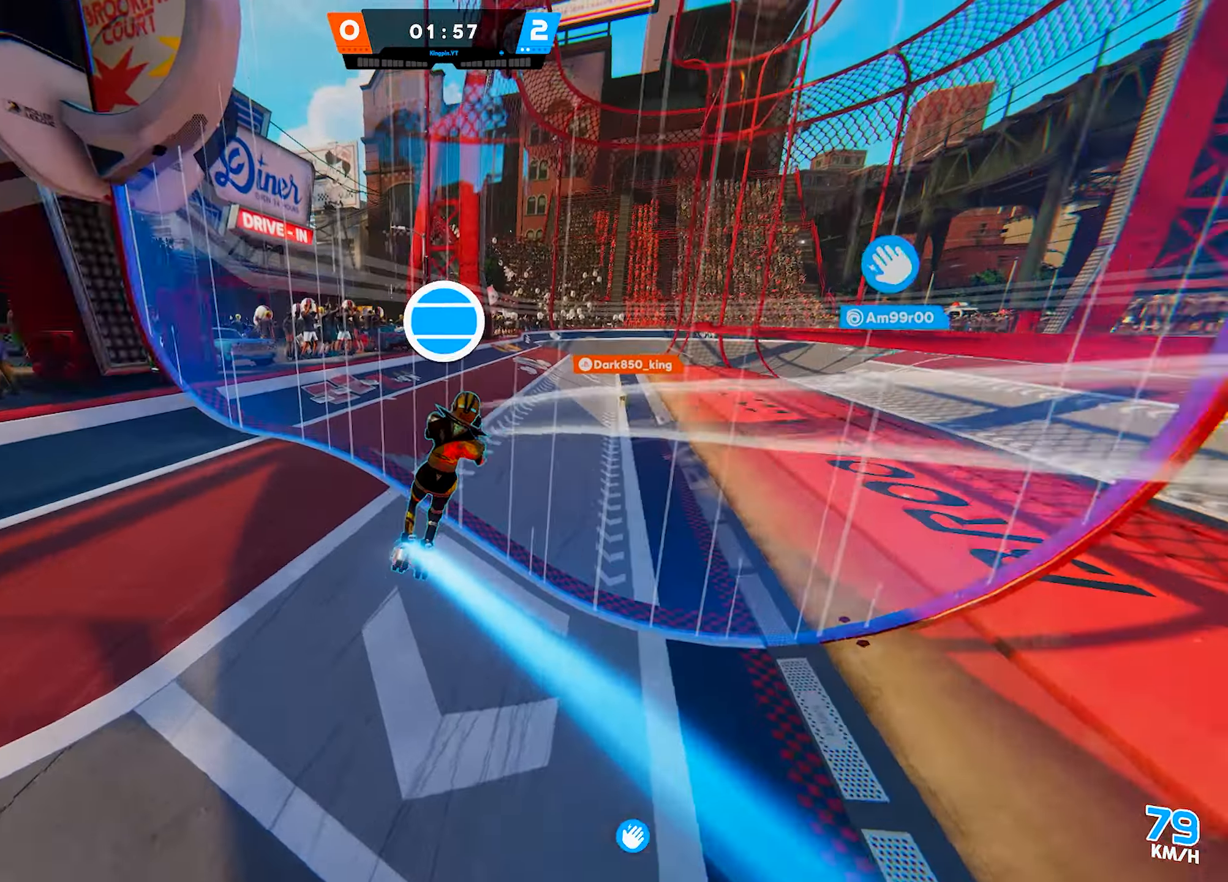
{"buttons": [], "left_stick": "up-right", "right_stick": "left", "events": [[100, "right_stick", "right"], [250, "right_stick", "center"], [317, "left_stick", "up"], [417, "right_stick", "left"], [450, "left_stick", "up-right"]]}
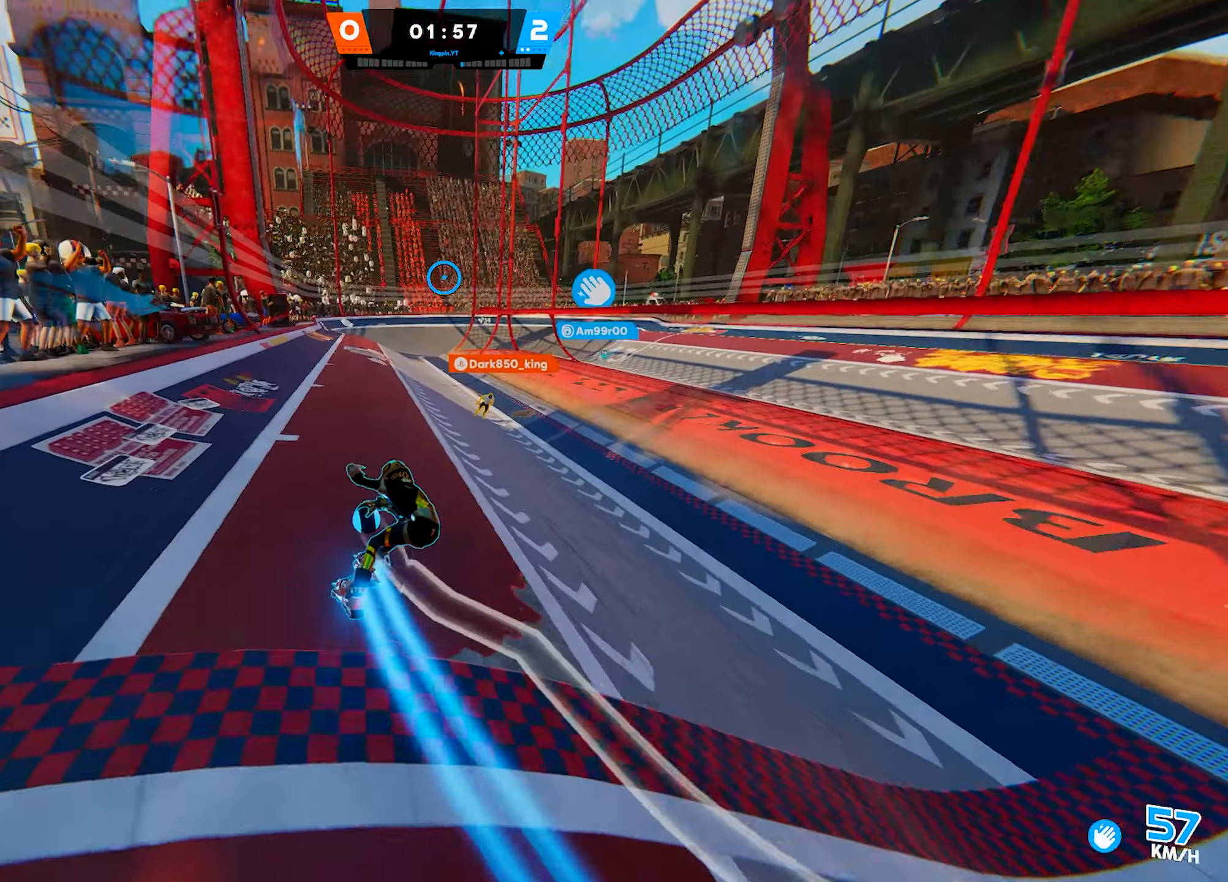
{"buttons": ["R1"], "left_stick": "down-right", "right_stick": "center", "events": [[83, "right_stick", "center"], [183, "left_stick", "right"], [267, "R1", "down"], [383, "left_stick", "down"], [500, "left_stick", "down-right"]]}
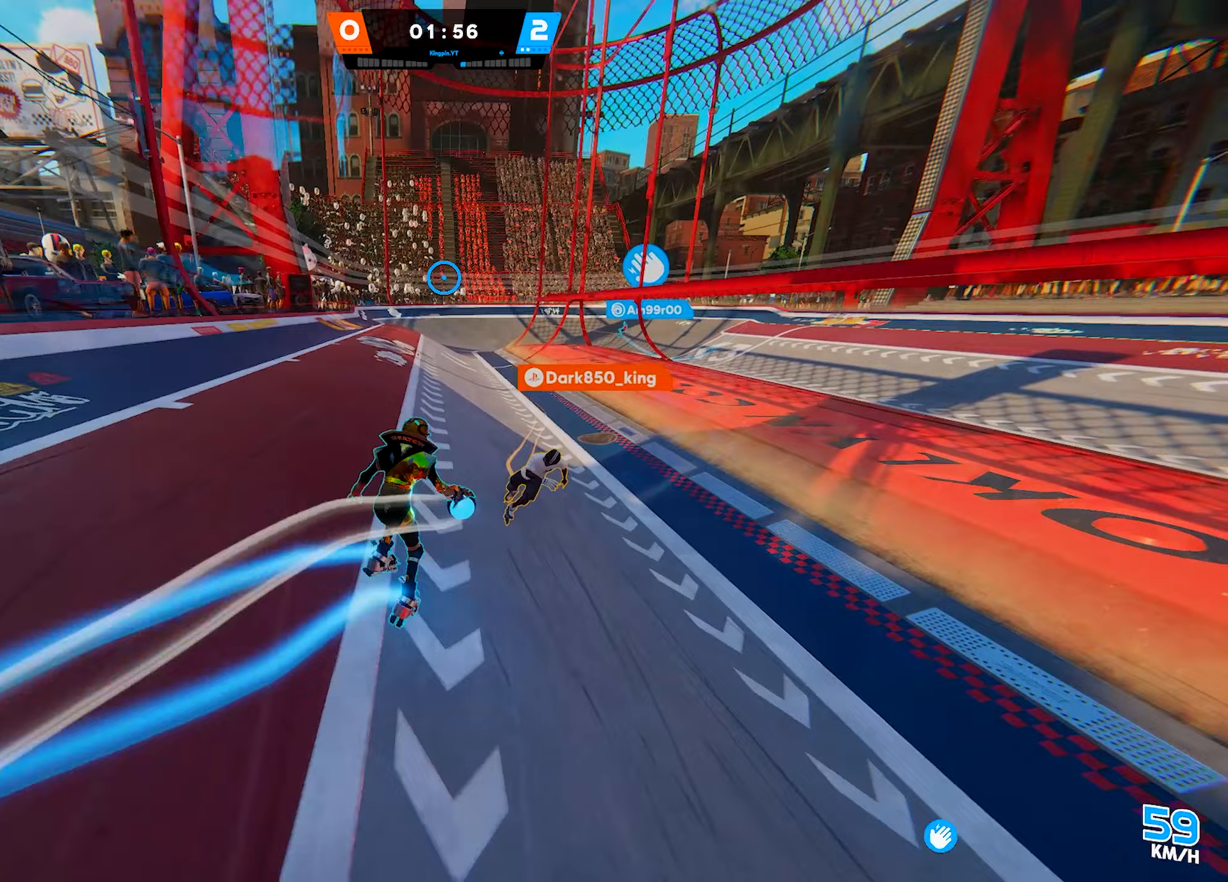
{"buttons": [], "left_stick": "up", "right_stick": "up-left", "events": [[17, "right_stick", "down"], [67, "right_stick", "down-right"], [100, "left_stick", "right"], [233, "right_stick", "center"], [267, "left_stick", "up-right"], [350, "right_stick", "up-left"], [367, "R1", "up"], [400, "left_stick", "up"]]}
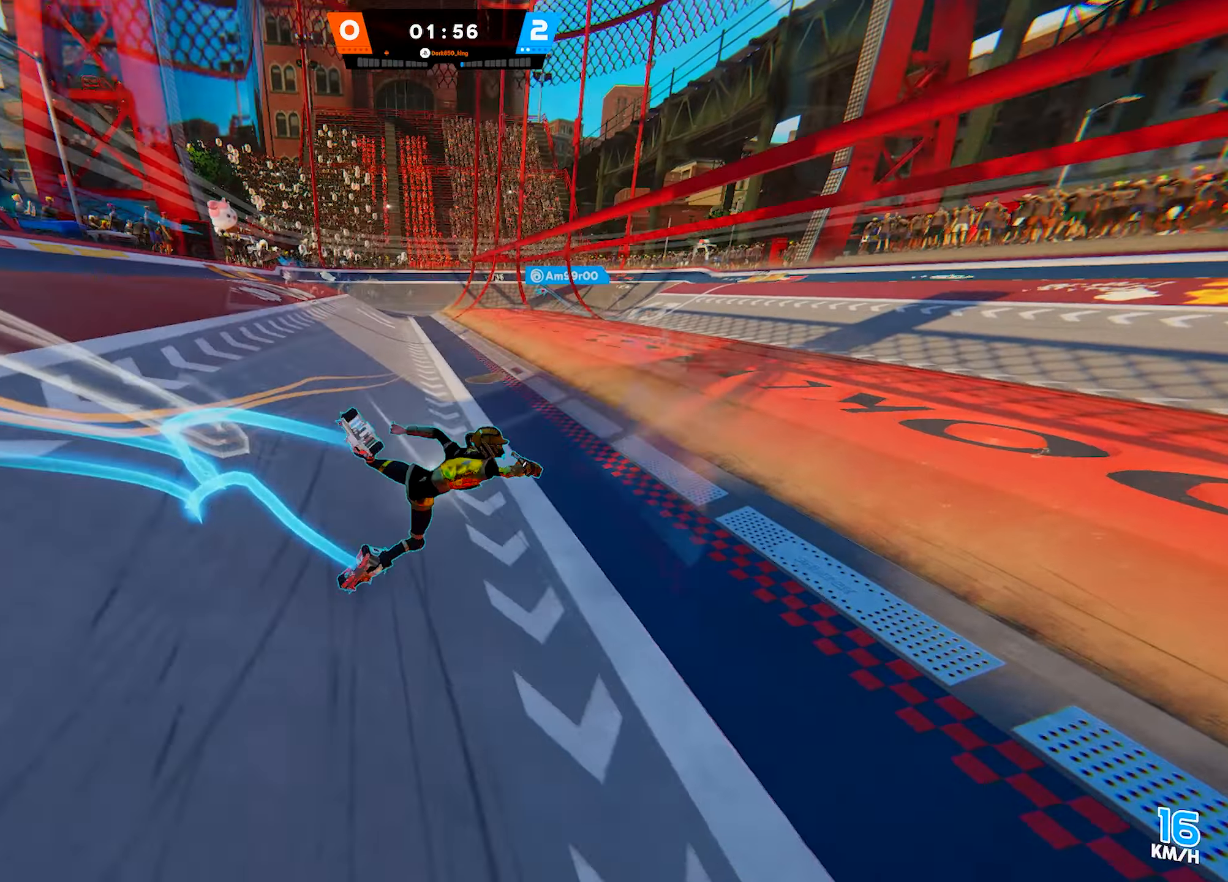
{"buttons": [], "left_stick": "up-left", "right_stick": "left", "events": [[100, "left_stick", "center"], [267, "left_stick", "up-left"], [483, "right_stick", "left"]]}
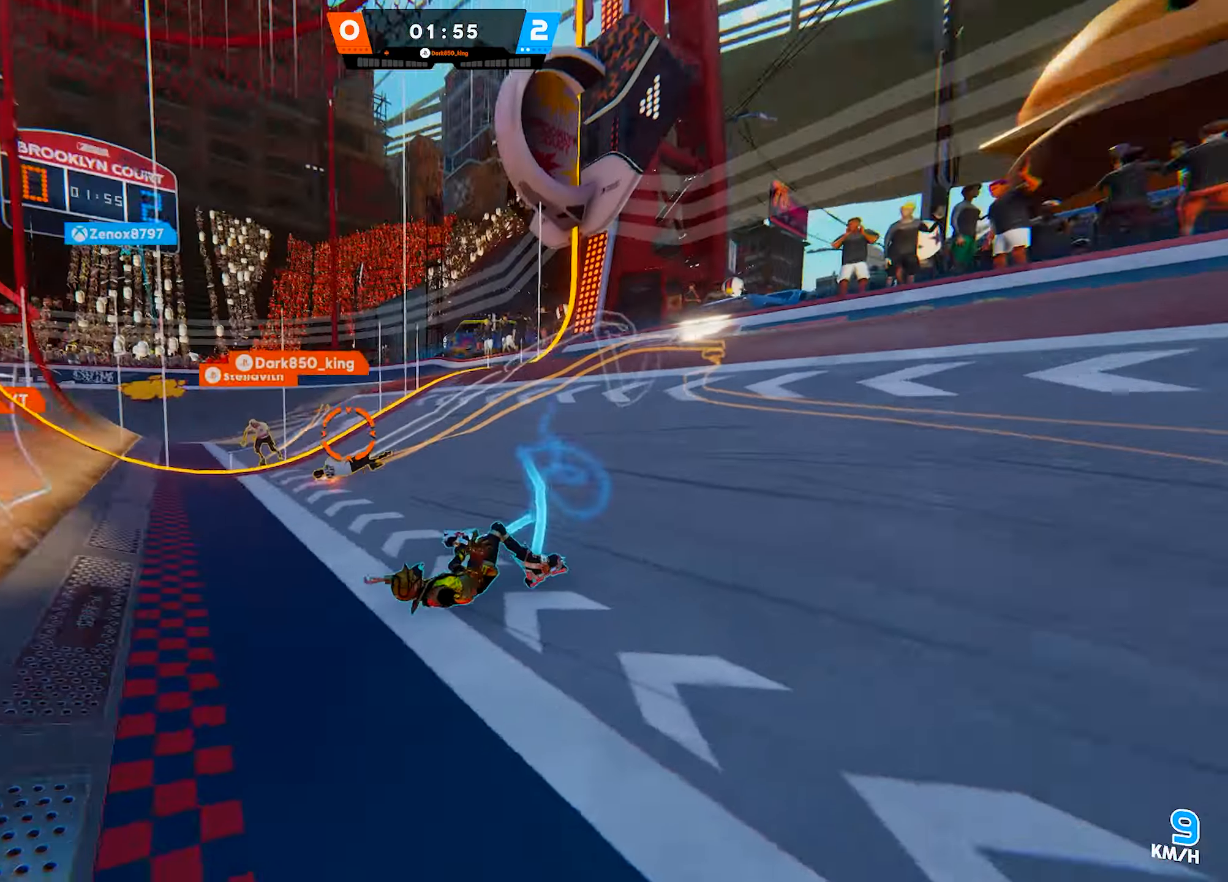
{"buttons": [], "left_stick": "up-left", "right_stick": "left", "events": [[67, "right_stick", "center"], [417, "right_stick", "left"]]}
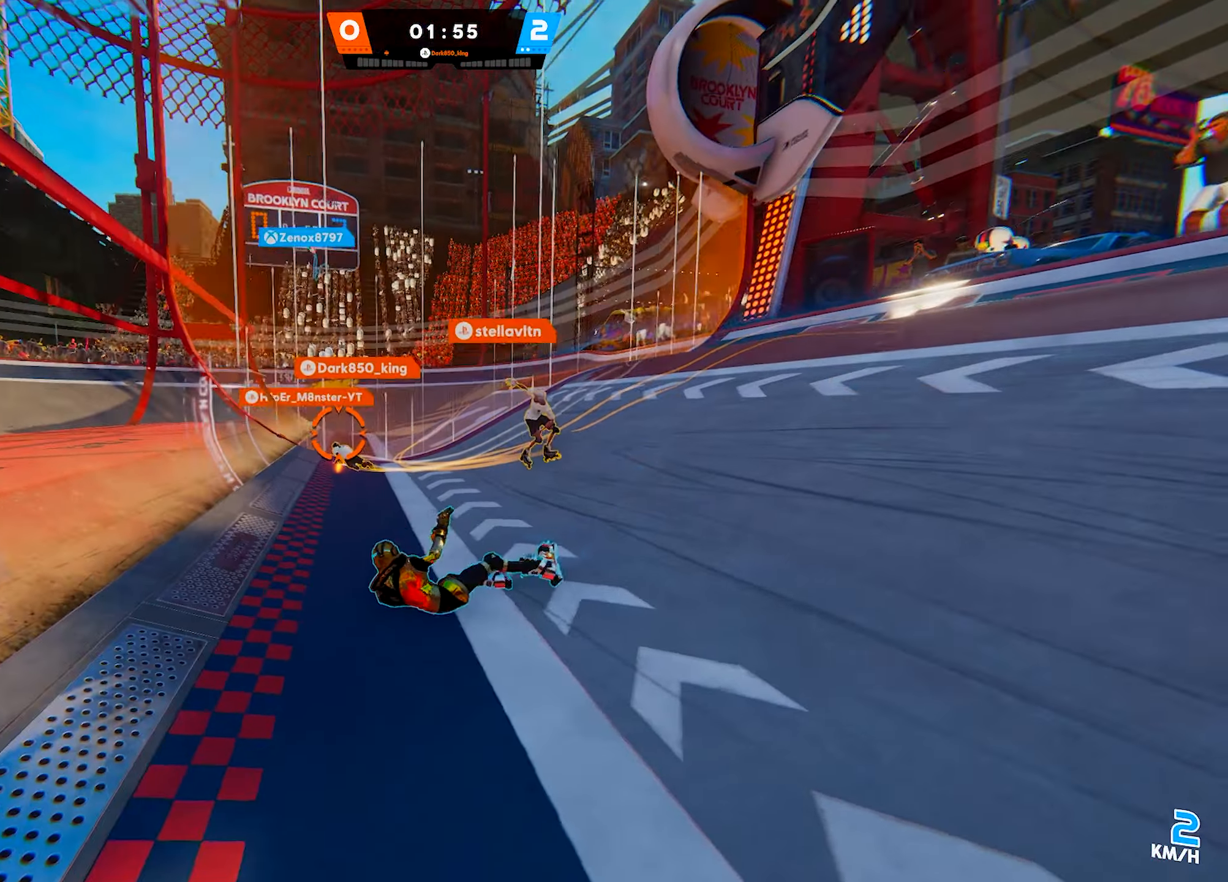
{"buttons": [], "left_stick": "up", "right_stick": "center", "events": [[17, "right_stick", "center"], [483, "left_stick", "up"]]}